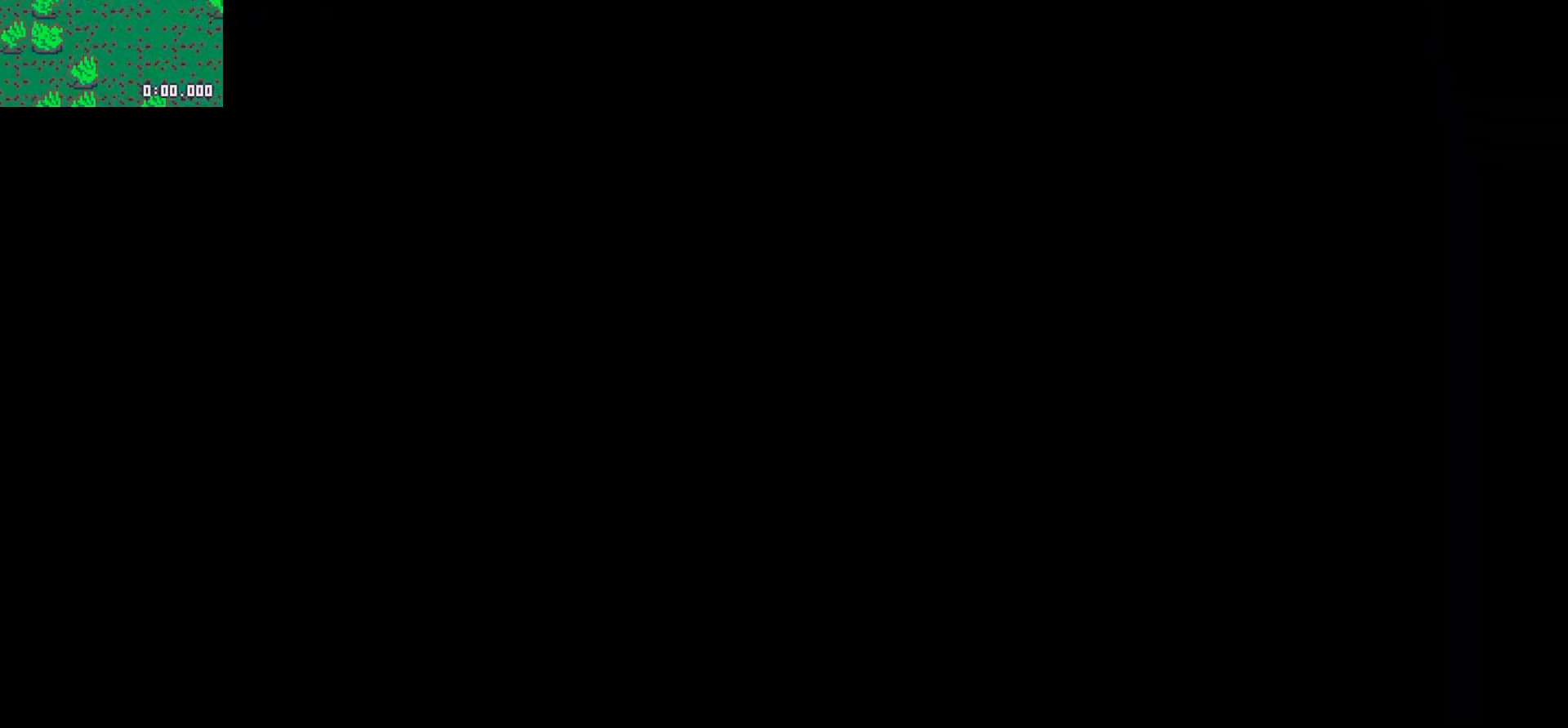
Gameplay with keyboard; each line is a JSON object with the keys held at the frame after it. "events" lists presses ("down") and releases ("up") of "down", "left", "right", "up", "x" and "z" between this image and that frame as [ms after this image, input, new state], when the widget could be followed in between. No other keys are recorded. Mouse input is not recorded.
{"keys": [], "events": []}
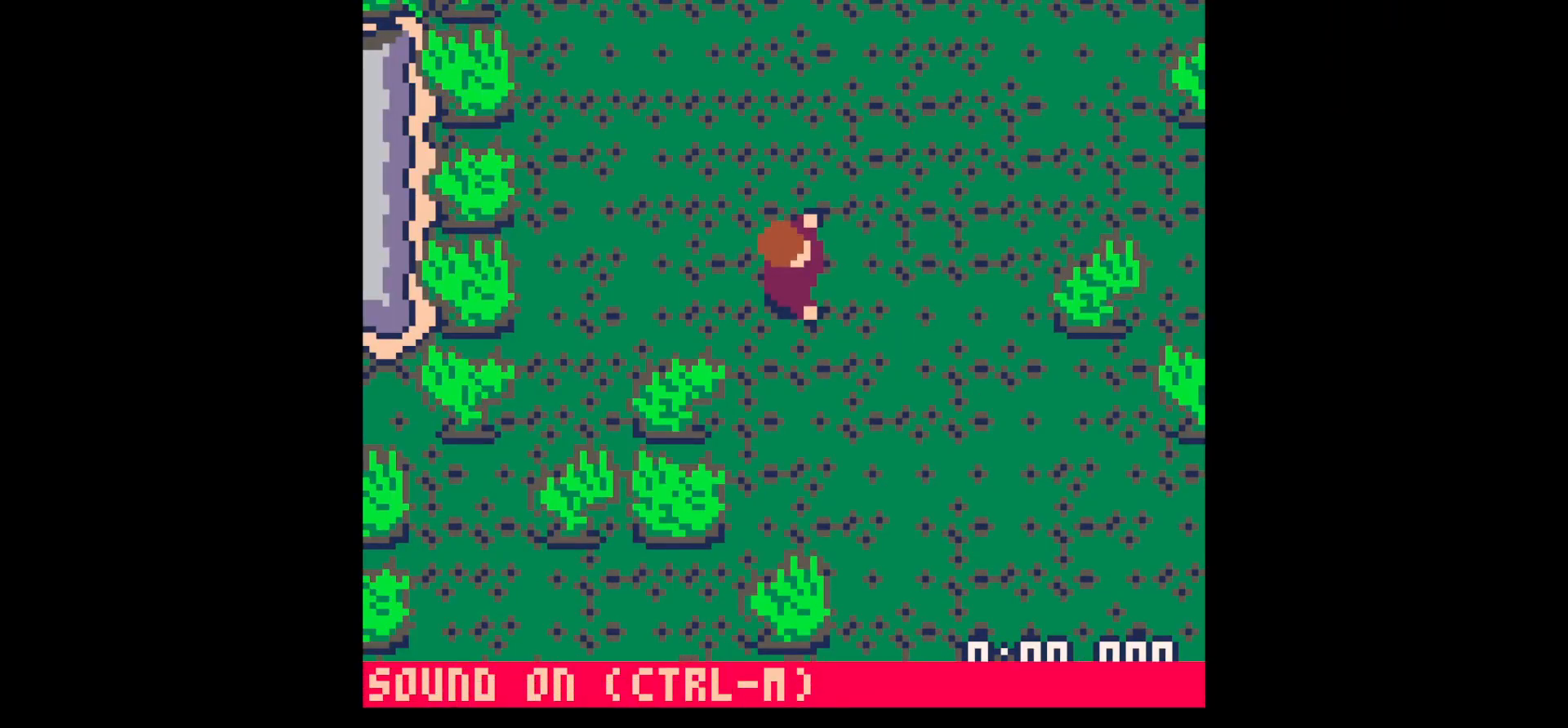
{"keys": [], "events": []}
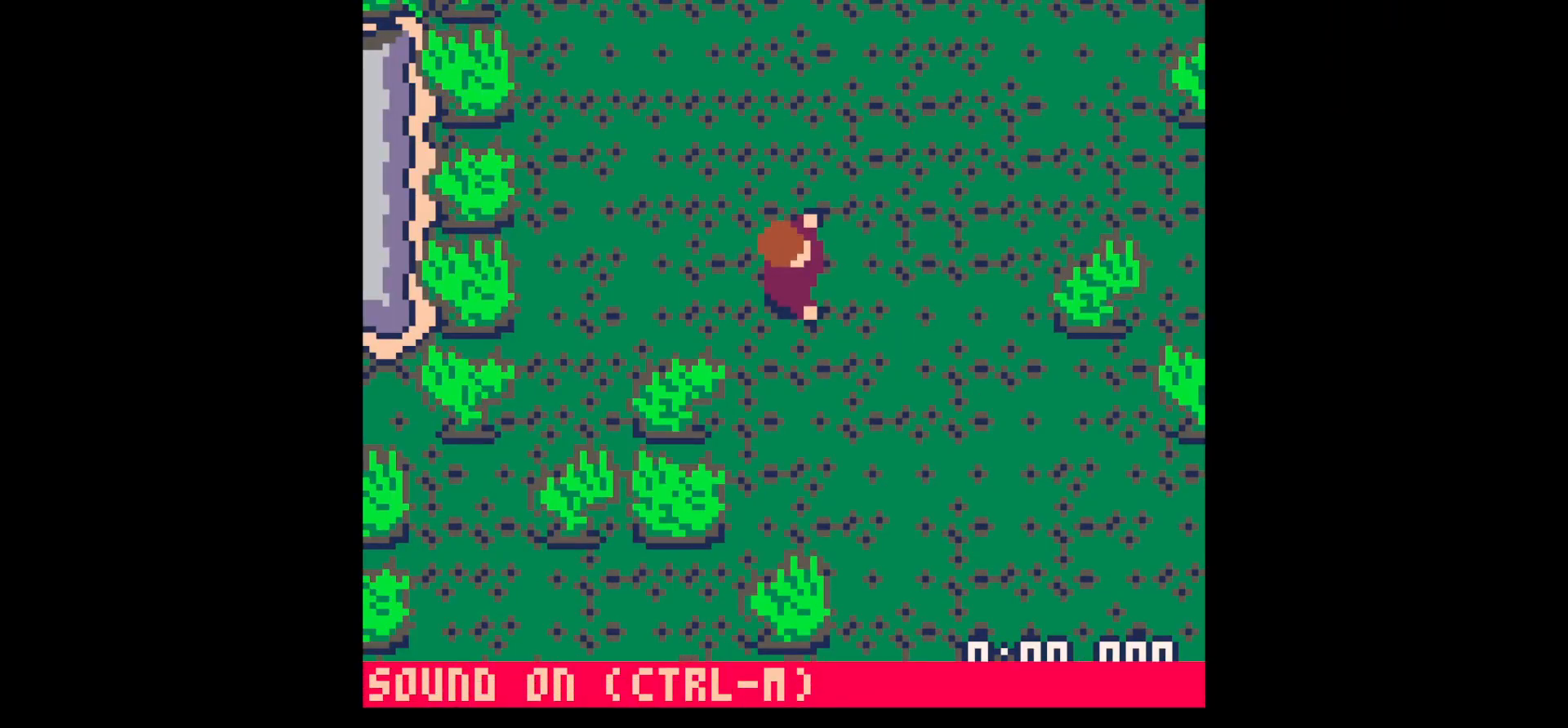
{"keys": ["down", "left"], "events": [[400, "left", "down"], [450, "down", "down"]]}
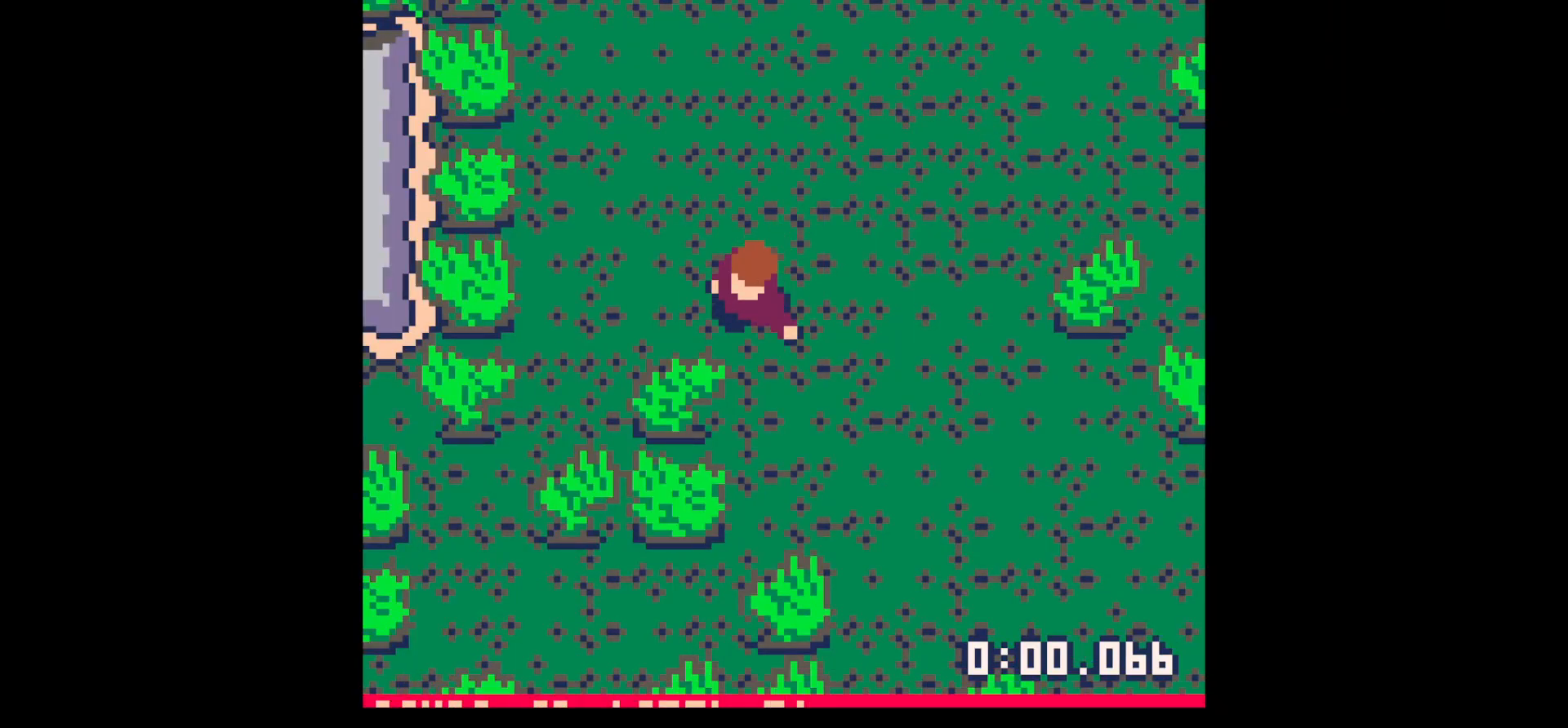
{"keys": ["down", "x"], "events": [[33, "x", "down"], [167, "left", "up"]]}
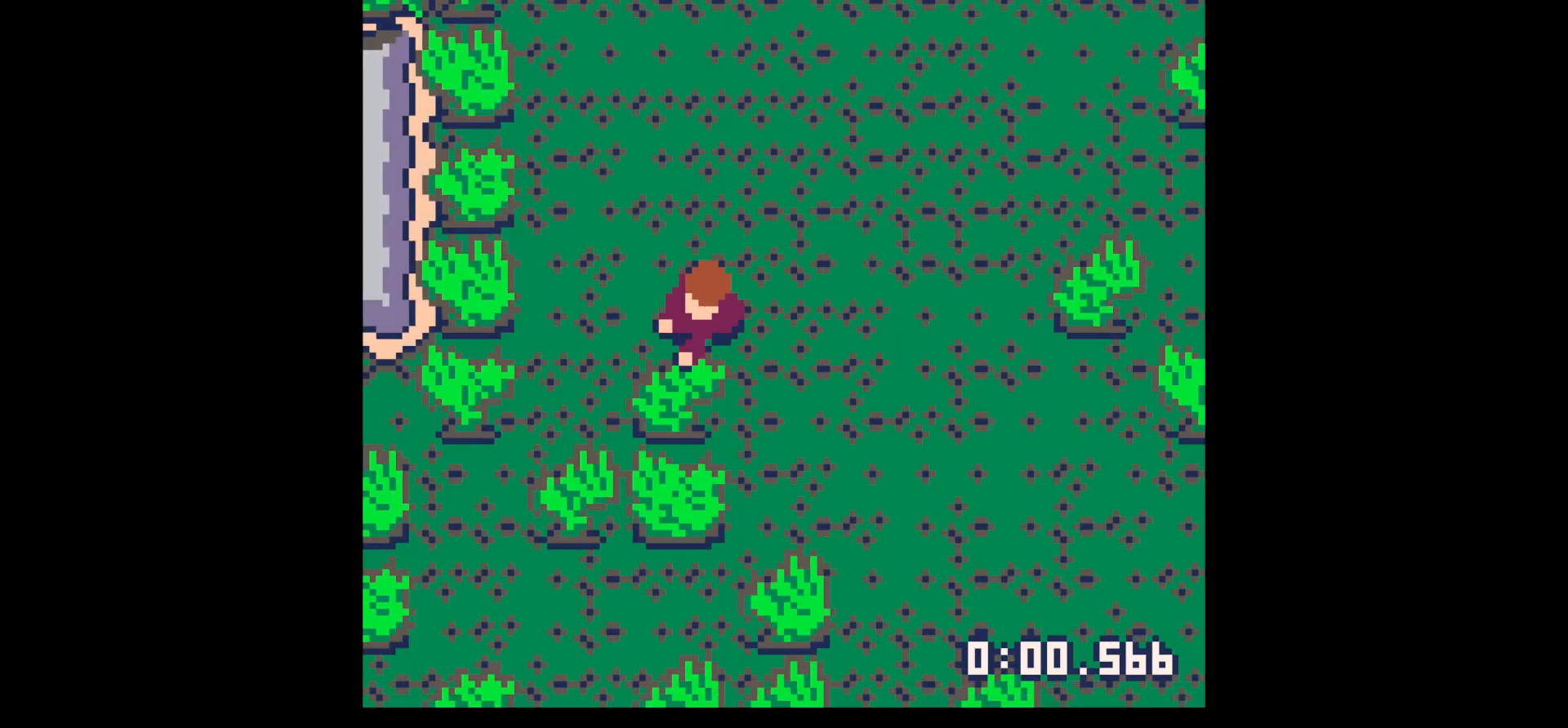
{"keys": ["x"], "events": [[283, "down", "up"]]}
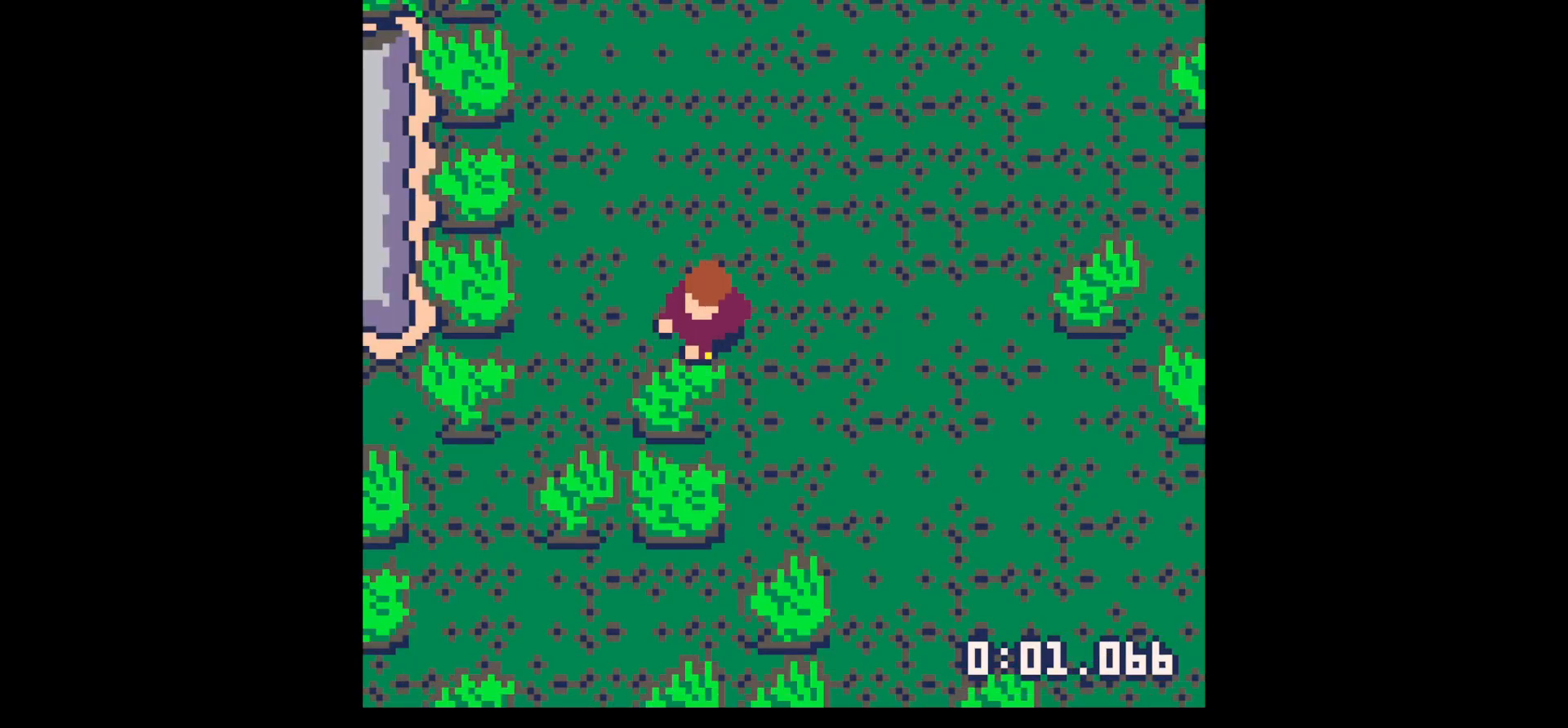
{"keys": ["x"], "events": []}
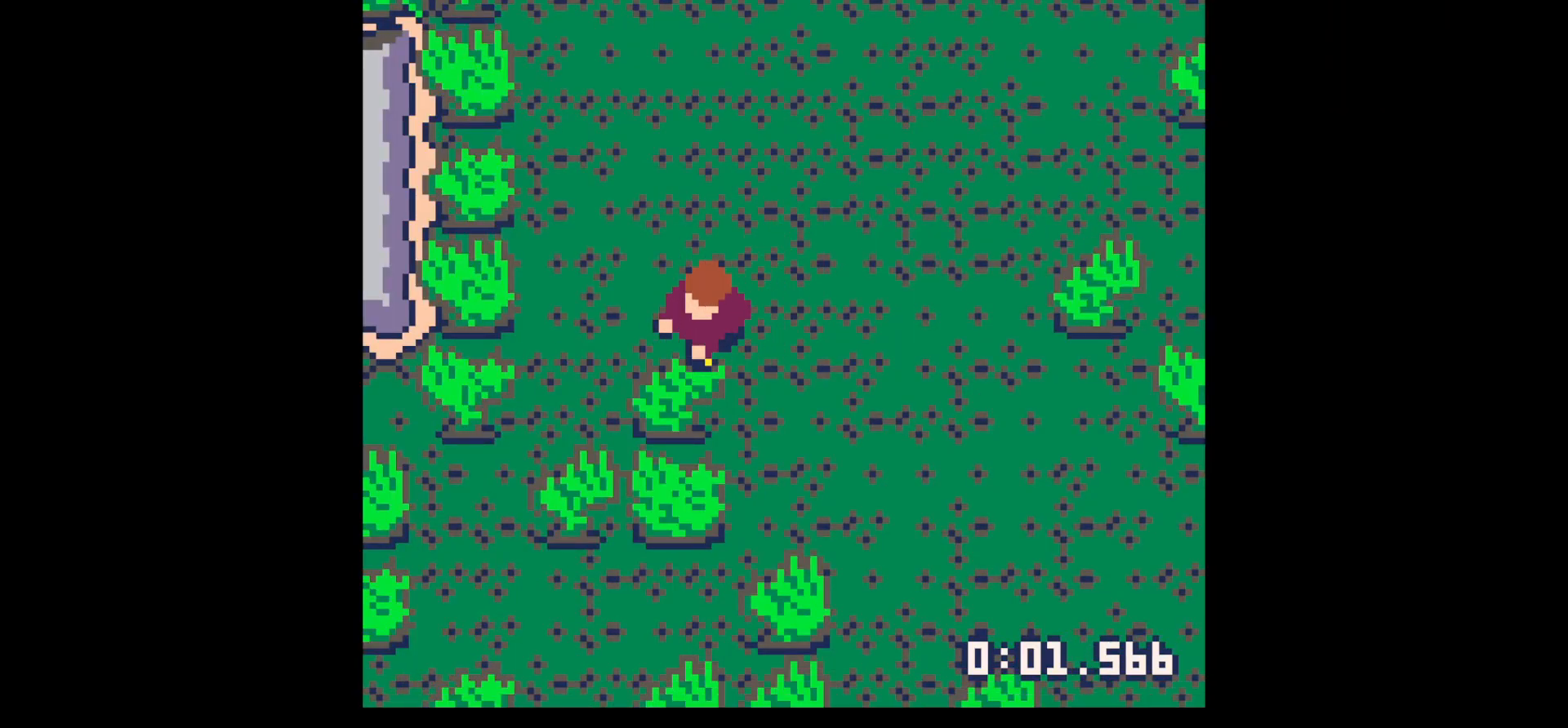
{"keys": ["x"], "events": [[267, "x", "up"], [467, "x", "down"], [467, "z", "down"], [500, "z", "up"]]}
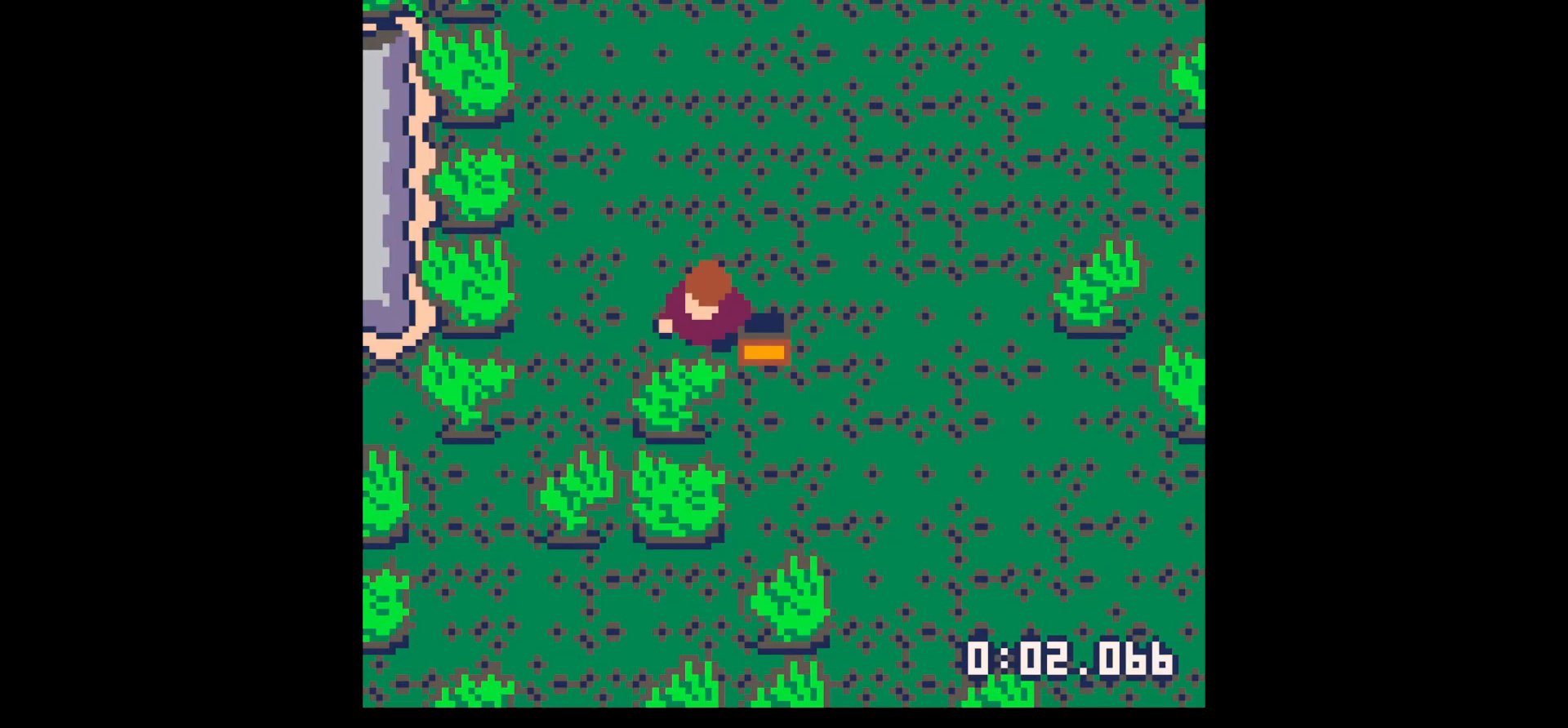
{"keys": ["down"], "events": [[50, "x", "up"], [183, "x", "down"], [233, "x", "up"], [283, "down", "down"]]}
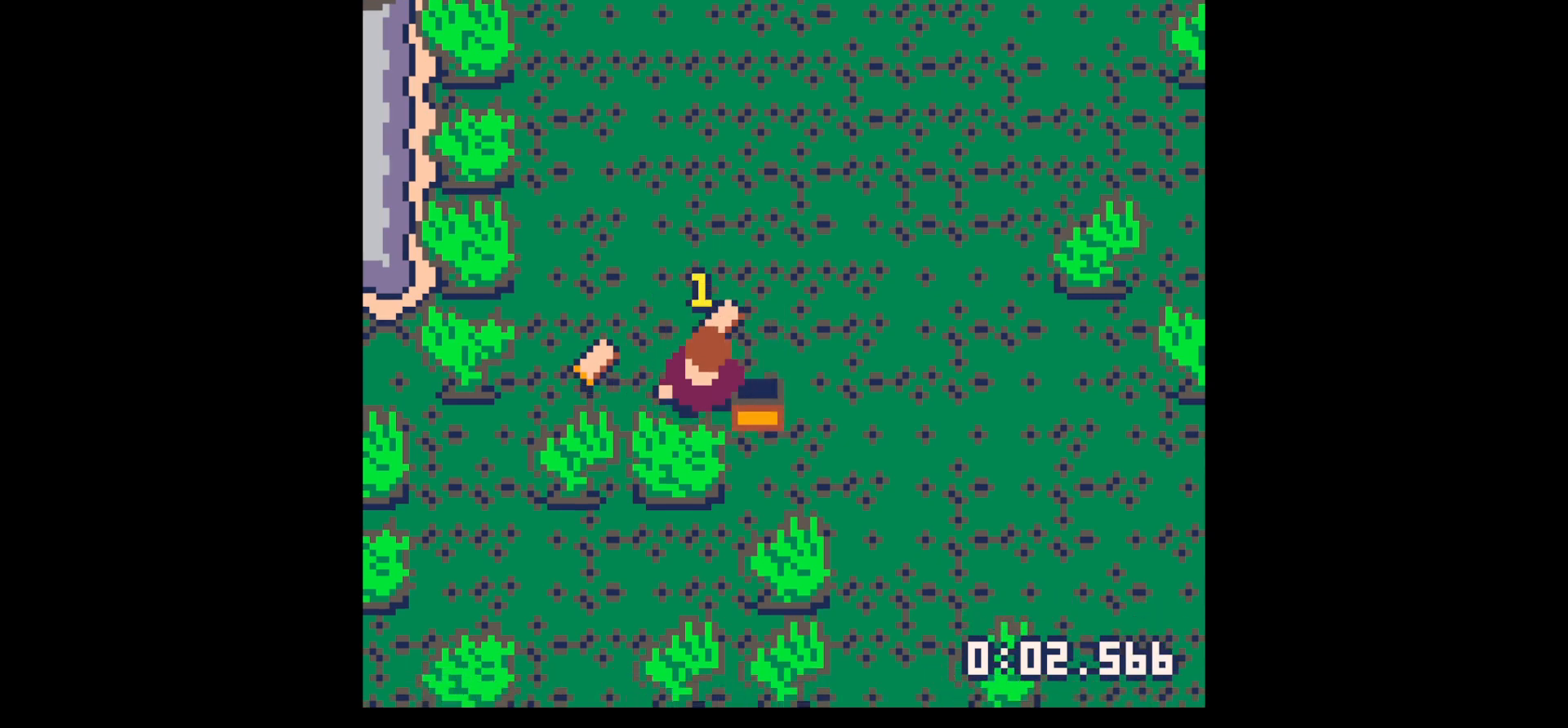
{"keys": ["left", "up"], "events": [[67, "down", "up"], [67, "left", "down"], [433, "up", "down"]]}
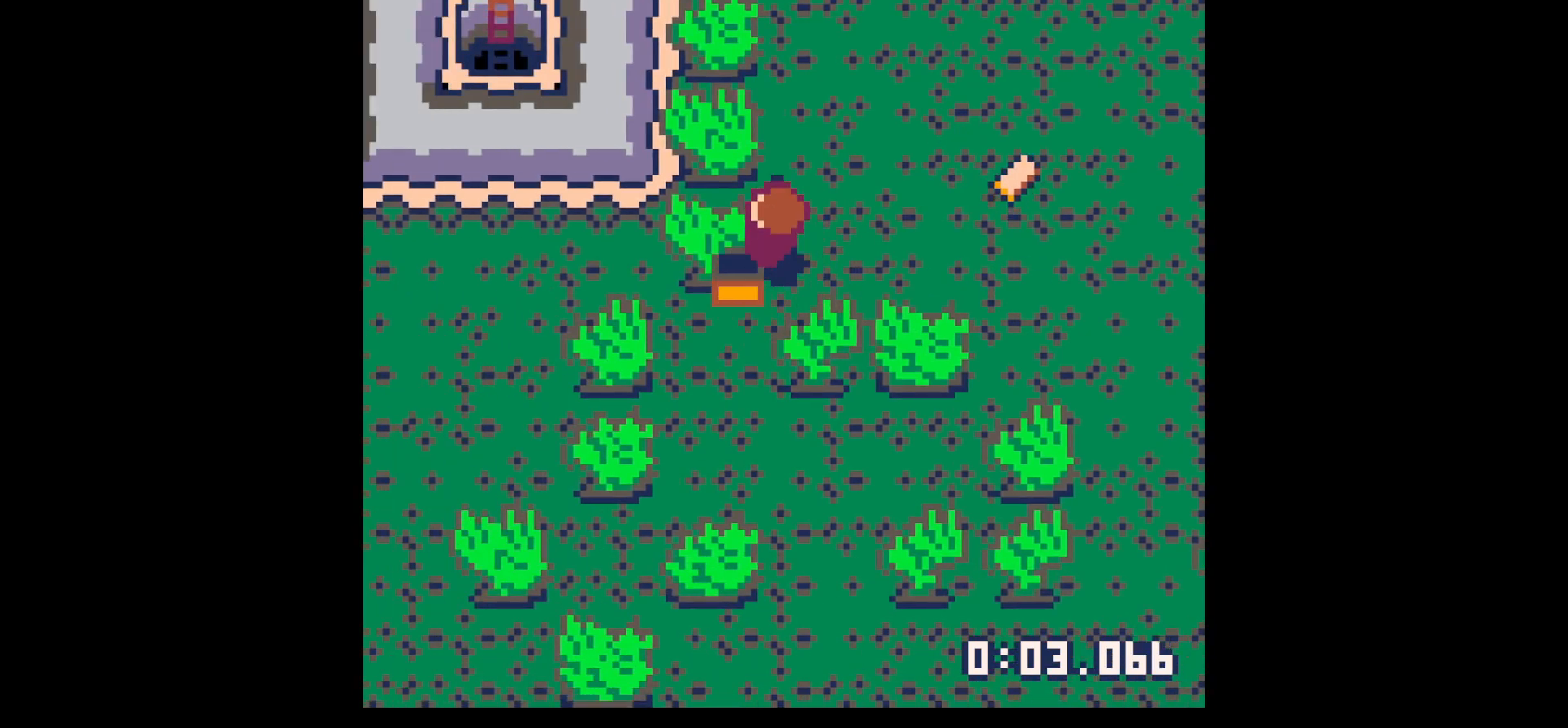
{"keys": ["right"], "events": [[33, "left", "up"], [33, "right", "down"], [83, "up", "up"]]}
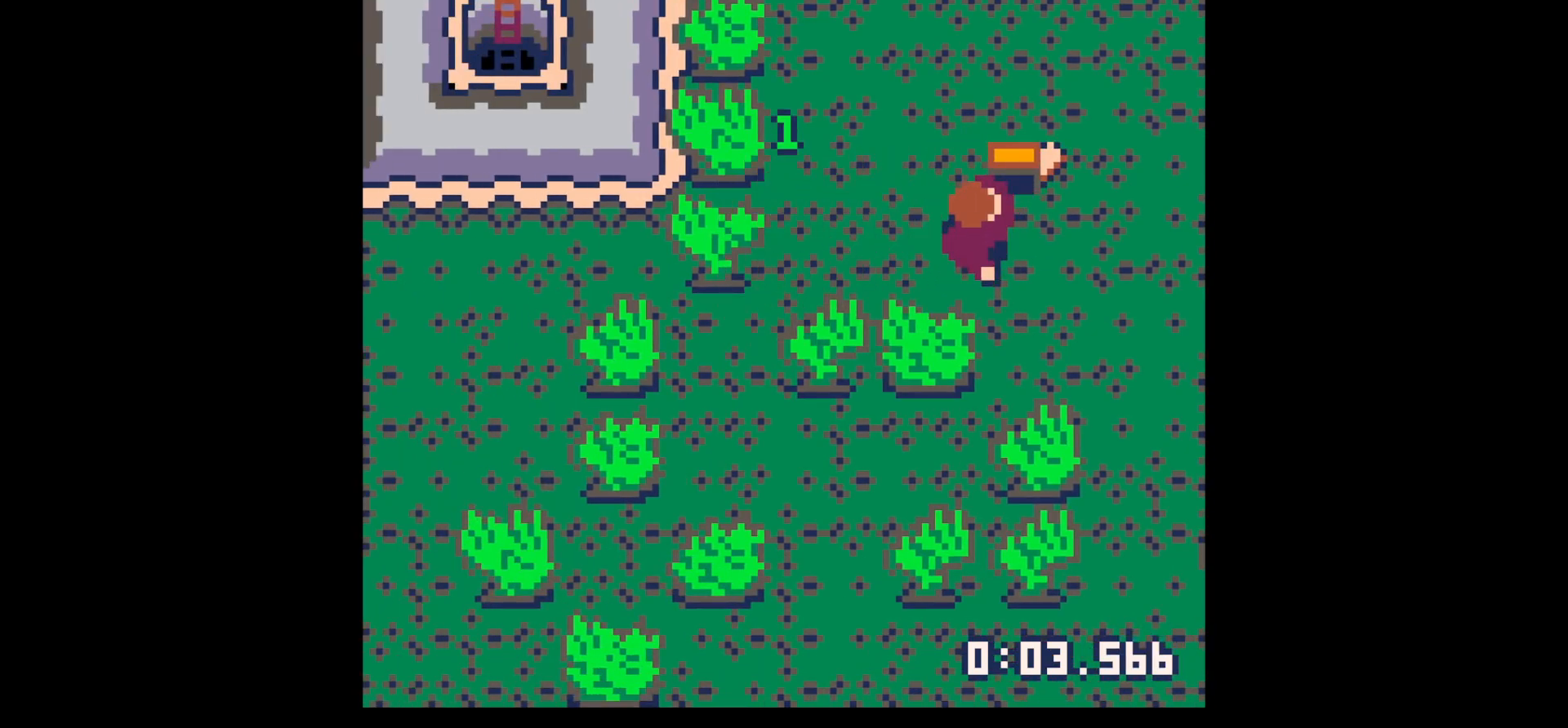
{"keys": ["left", "up"], "events": [[50, "up", "down"], [100, "up", "up"], [200, "up", "down"], [283, "left", "down"], [283, "right", "up"]]}
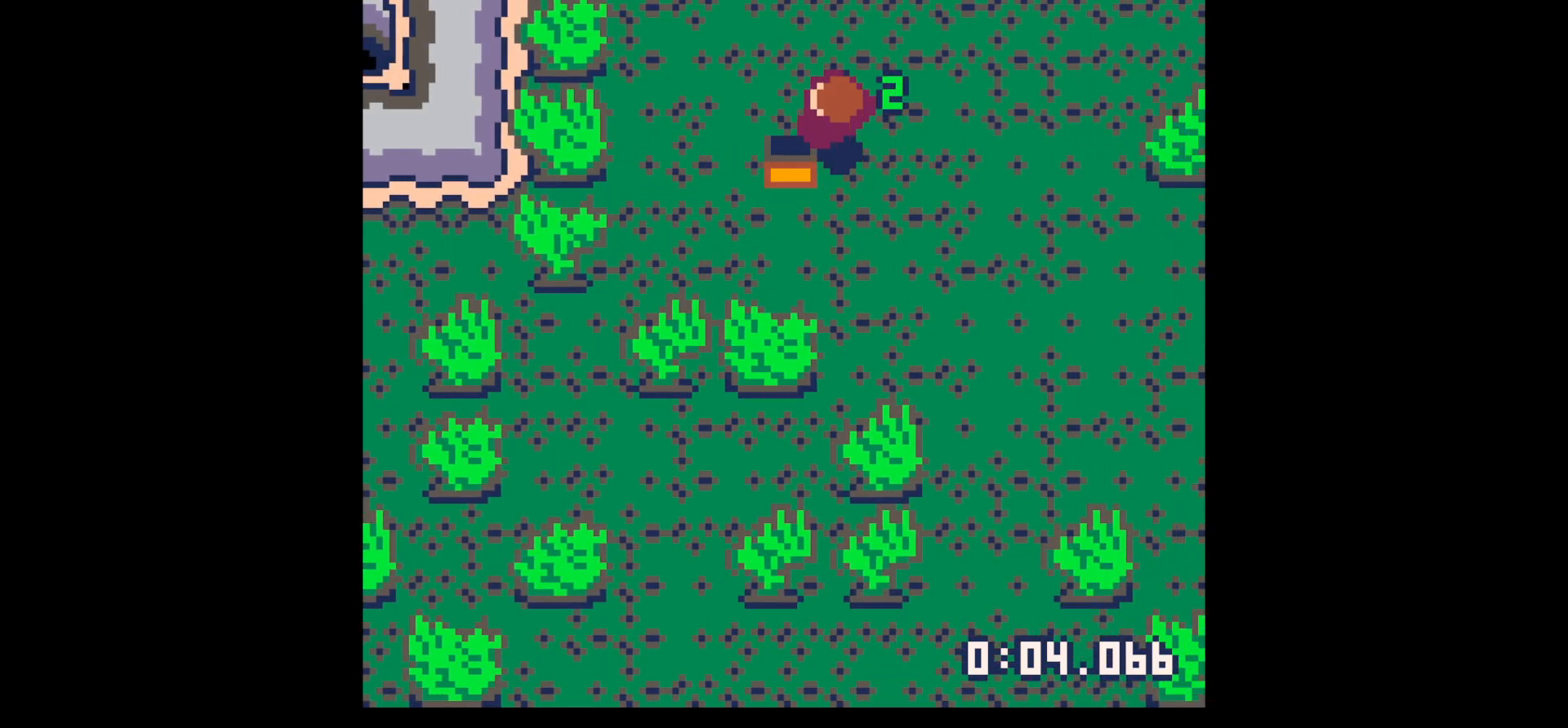
{"keys": ["left"], "events": [[350, "up", "up"]]}
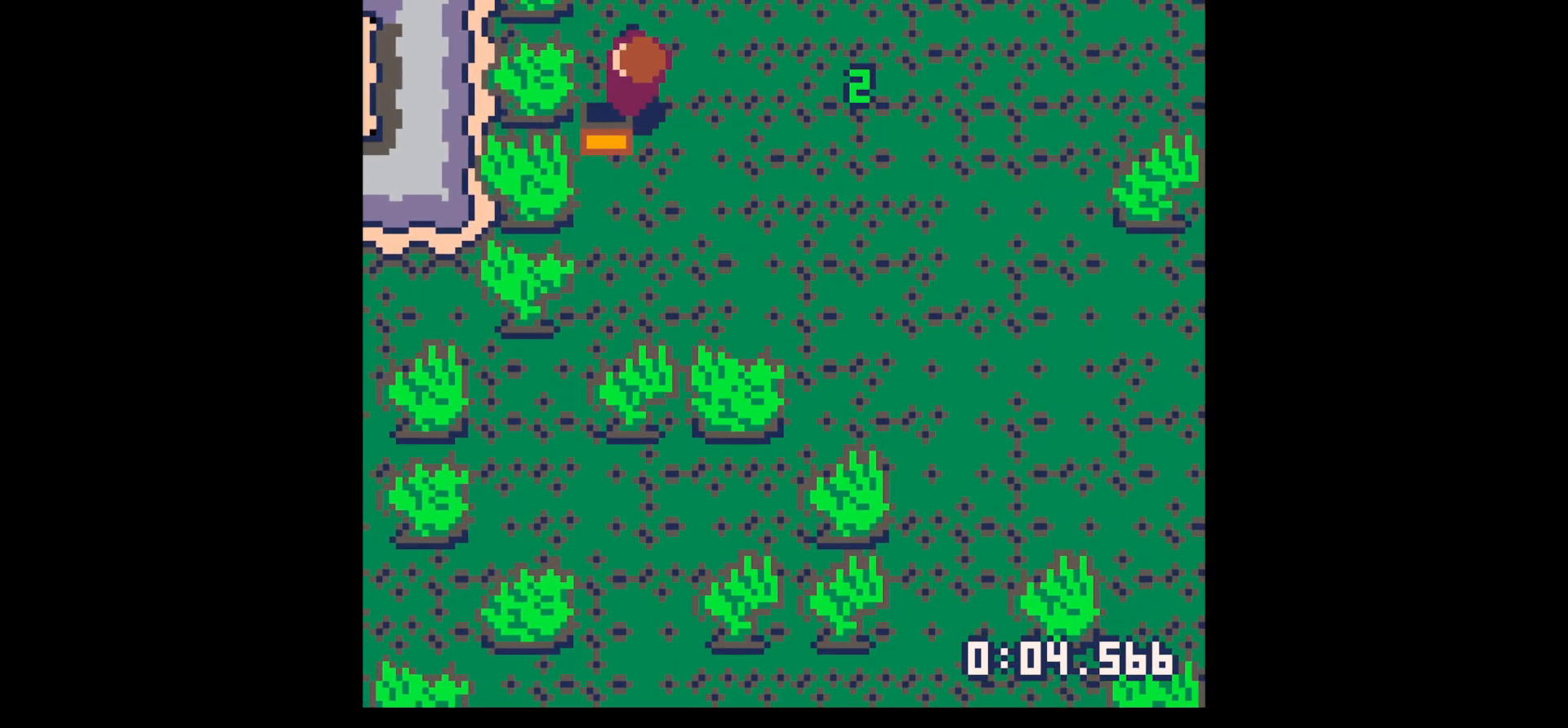
{"keys": ["x"], "events": [[133, "x", "down"], [317, "left", "up"]]}
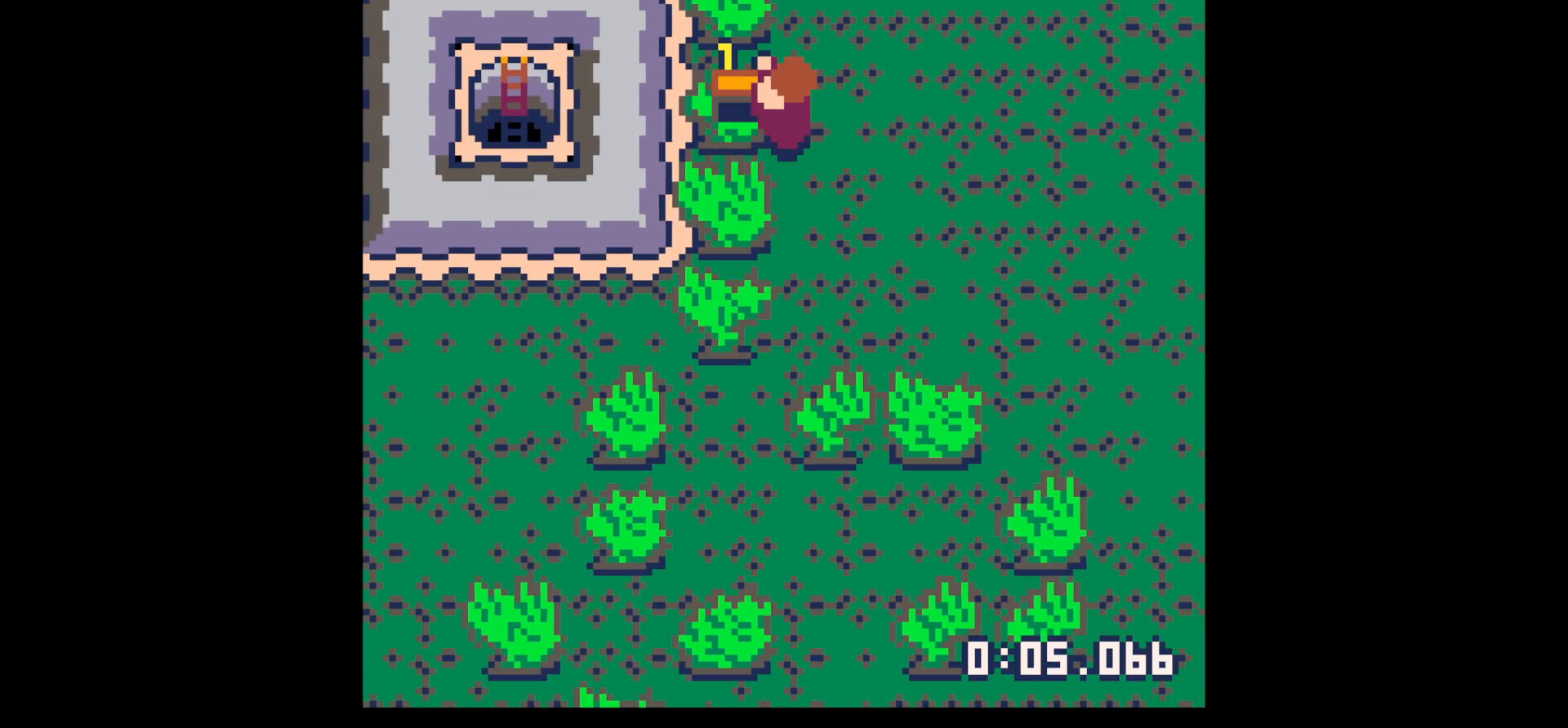
{"keys": ["up"], "events": [[233, "x", "up"], [333, "right", "down"], [333, "up", "down"], [417, "right", "up"]]}
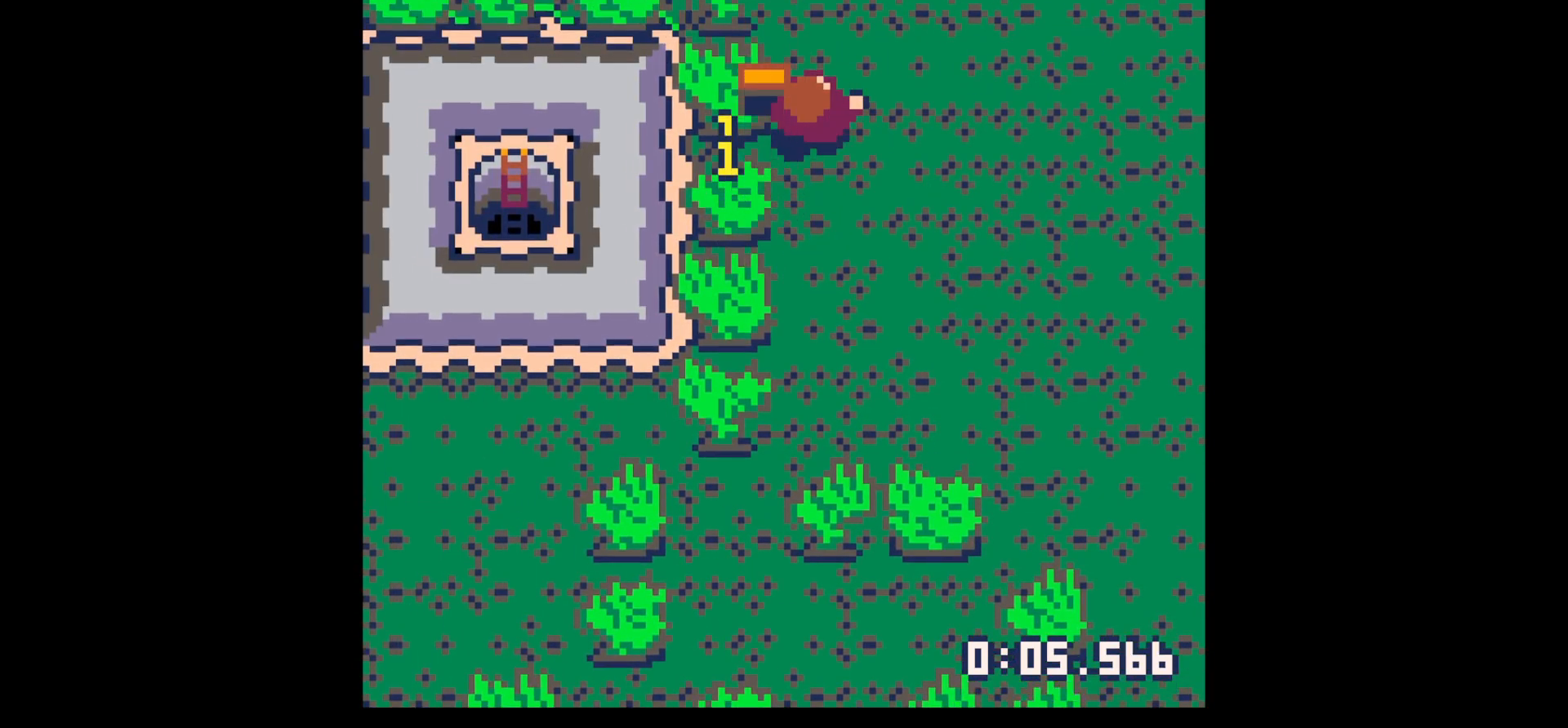
{"keys": ["down"], "events": [[67, "up", "up"], [67, "x", "down"], [117, "x", "up"], [350, "x", "down"], [400, "x", "up"], [450, "down", "down"]]}
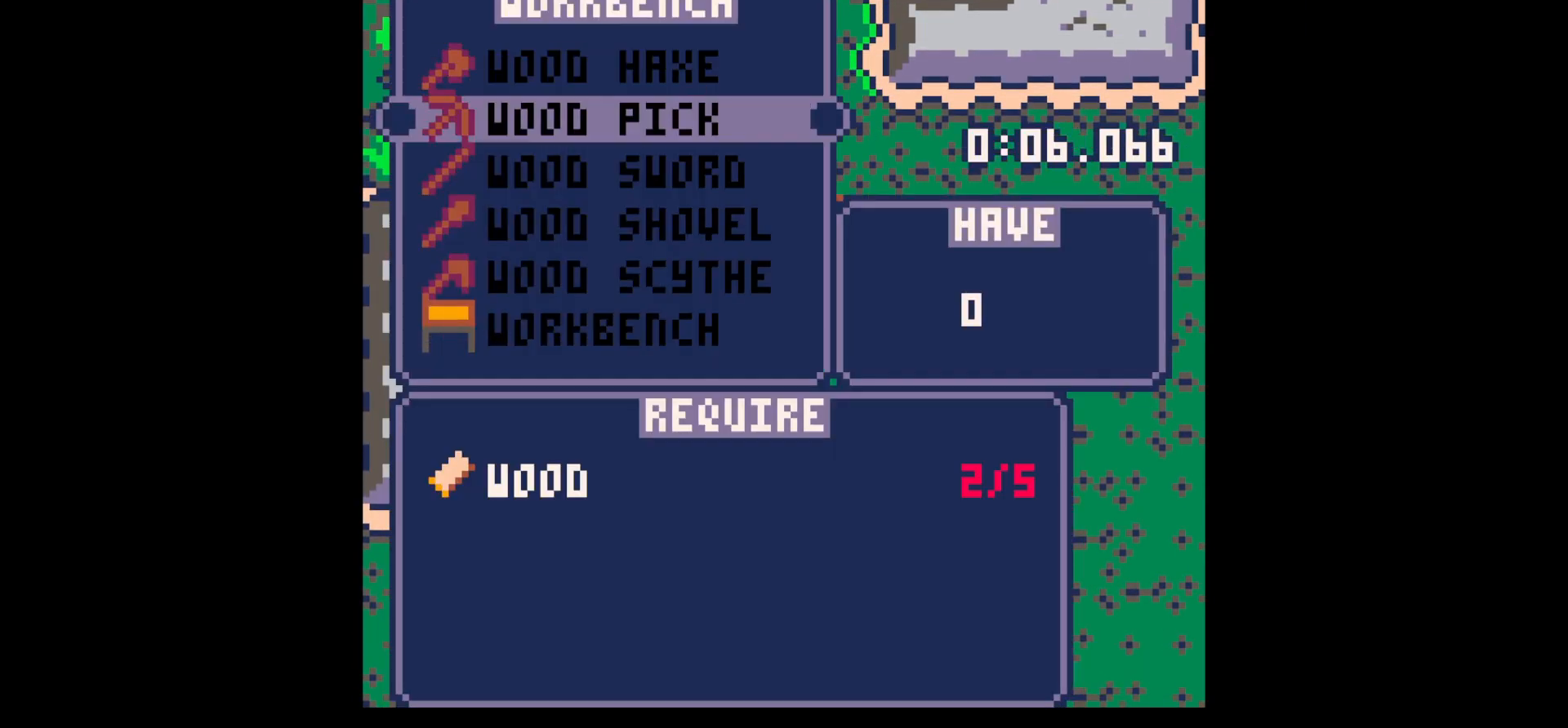
{"keys": ["down", "left"], "events": [[167, "down", "up"], [367, "z", "down"], [417, "down", "down"], [417, "z", "up"], [500, "left", "down"]]}
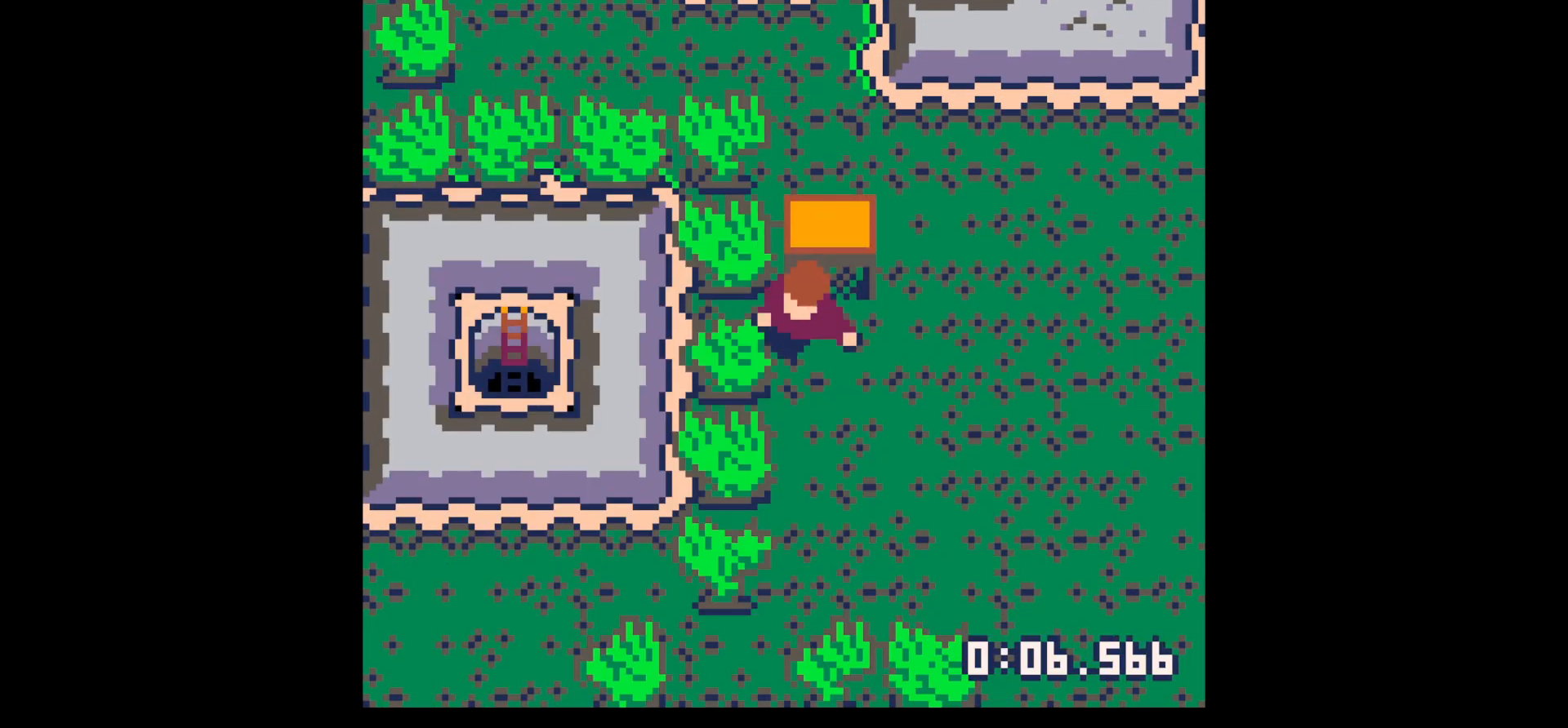
{"keys": ["left", "x"], "events": [[150, "down", "up"], [150, "x", "down"]]}
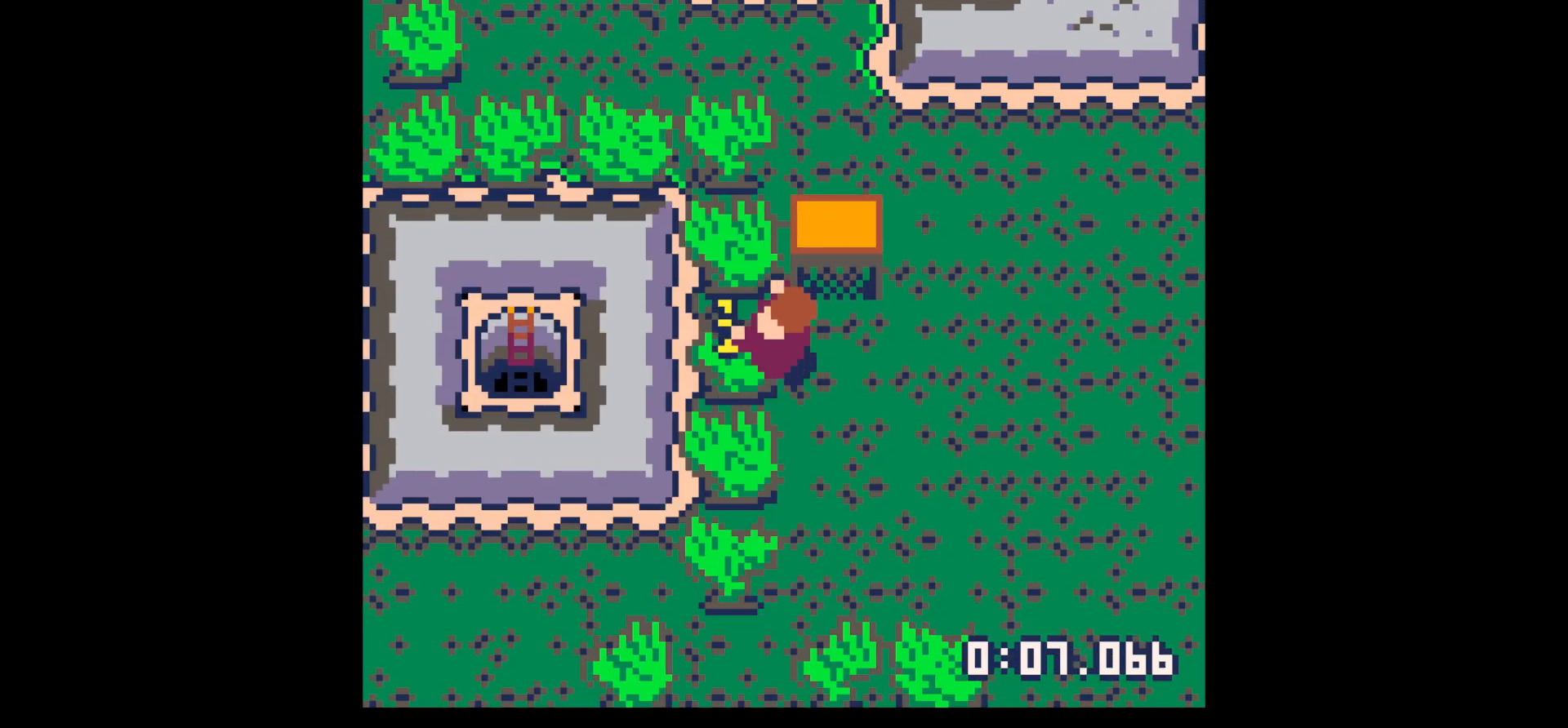
{"keys": ["x"], "events": [[17, "left", "up"]]}
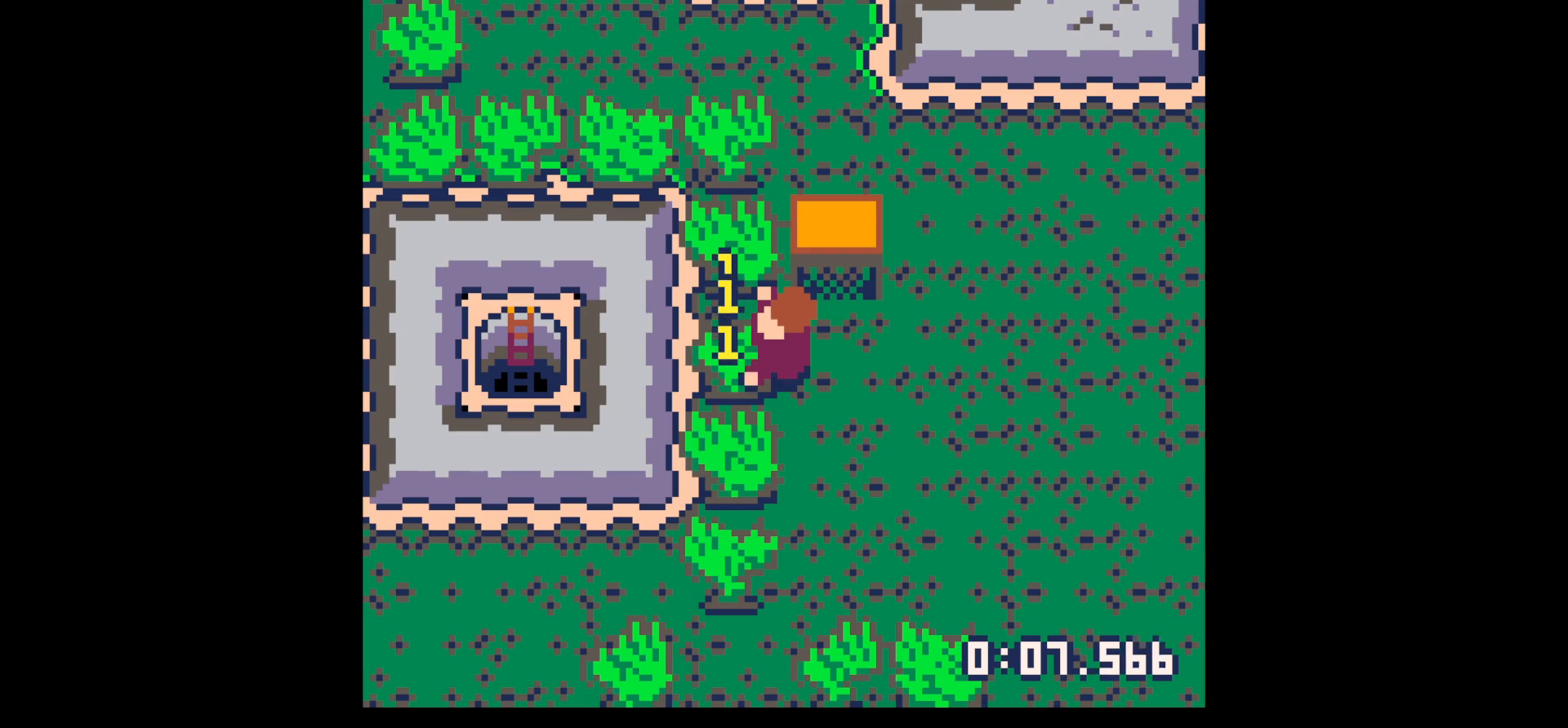
{"keys": ["left"], "events": [[267, "left", "down"], [317, "x", "up"], [367, "down", "down"], [500, "down", "up"]]}
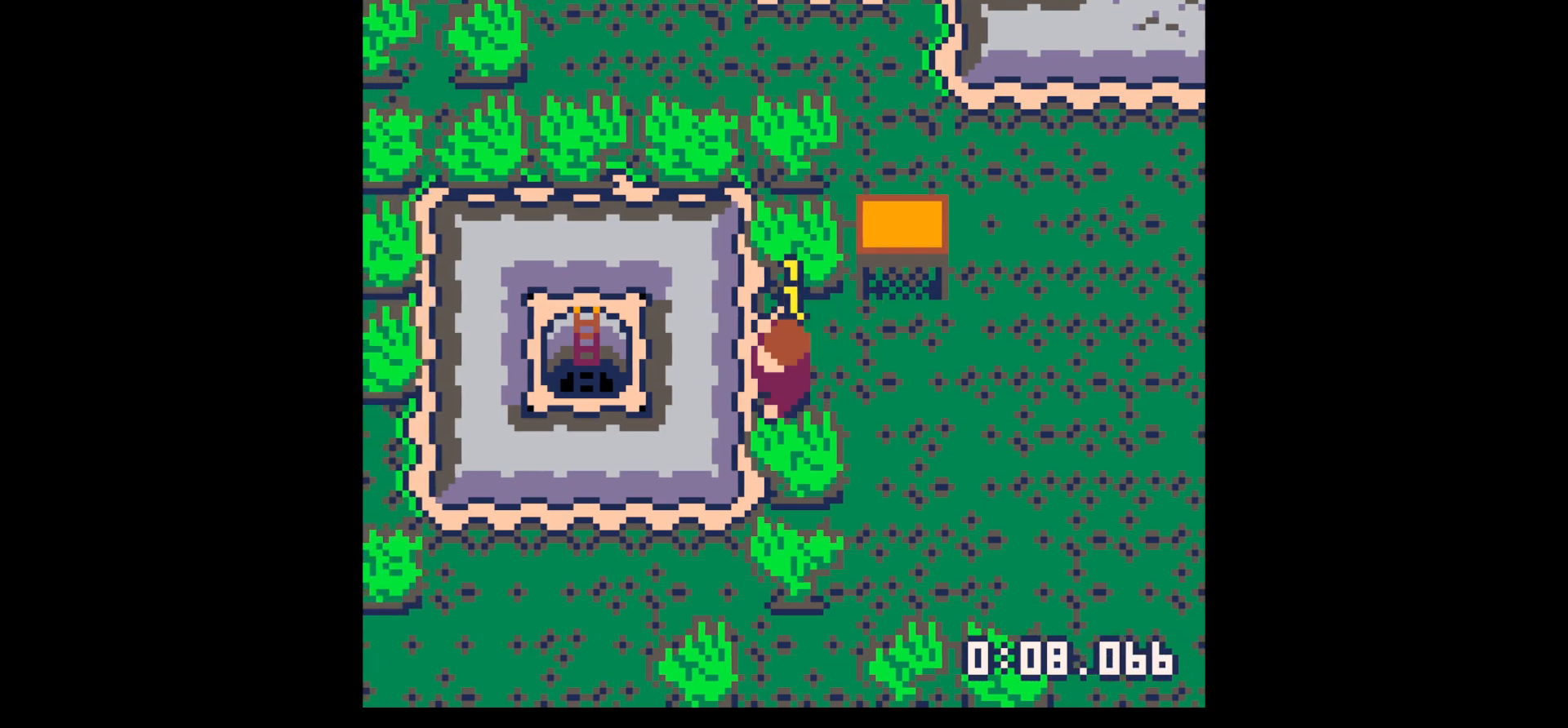
{"keys": ["right"], "events": [[133, "up", "down"], [183, "left", "up"], [283, "right", "down"], [383, "up", "up"]]}
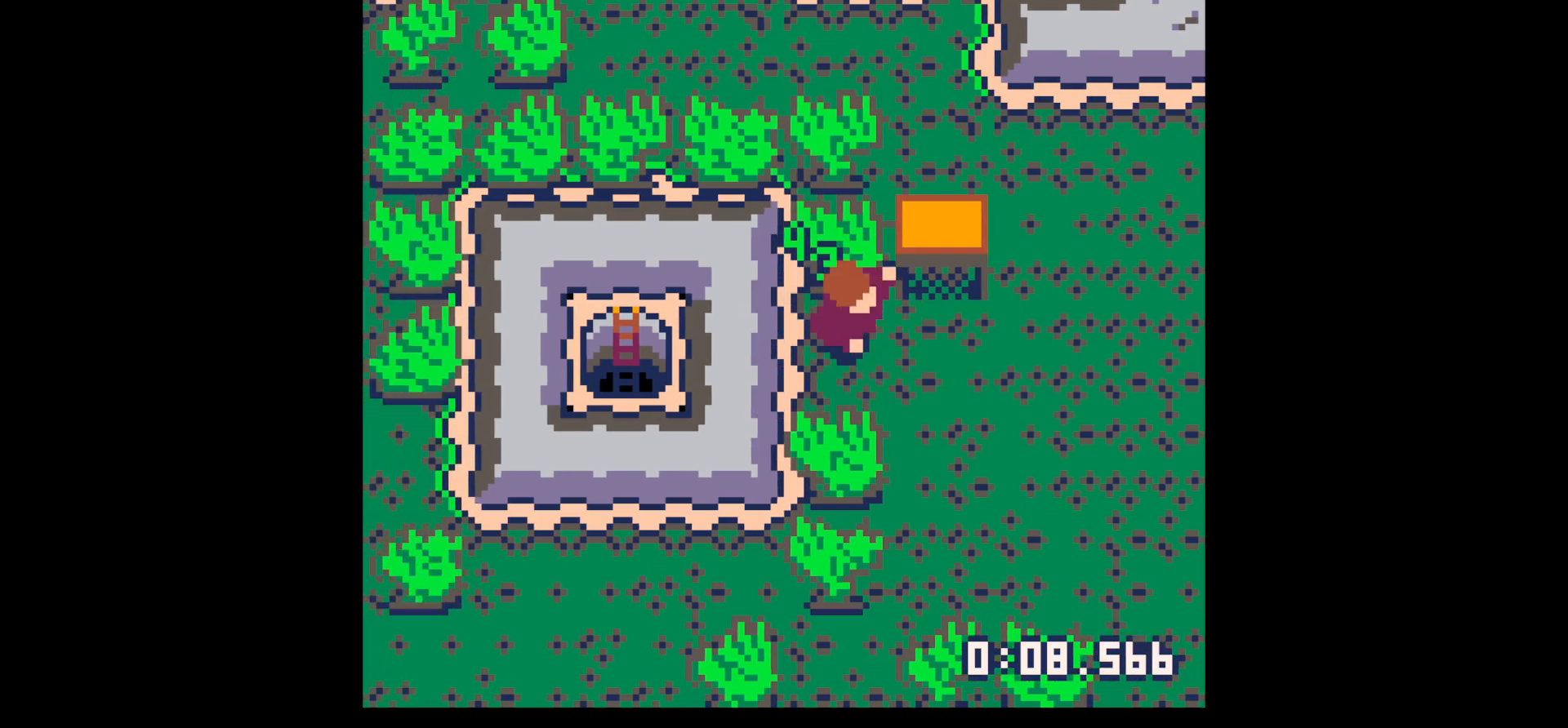
{"keys": [], "events": [[17, "down", "down"], [17, "right", "up"], [117, "down", "up"]]}
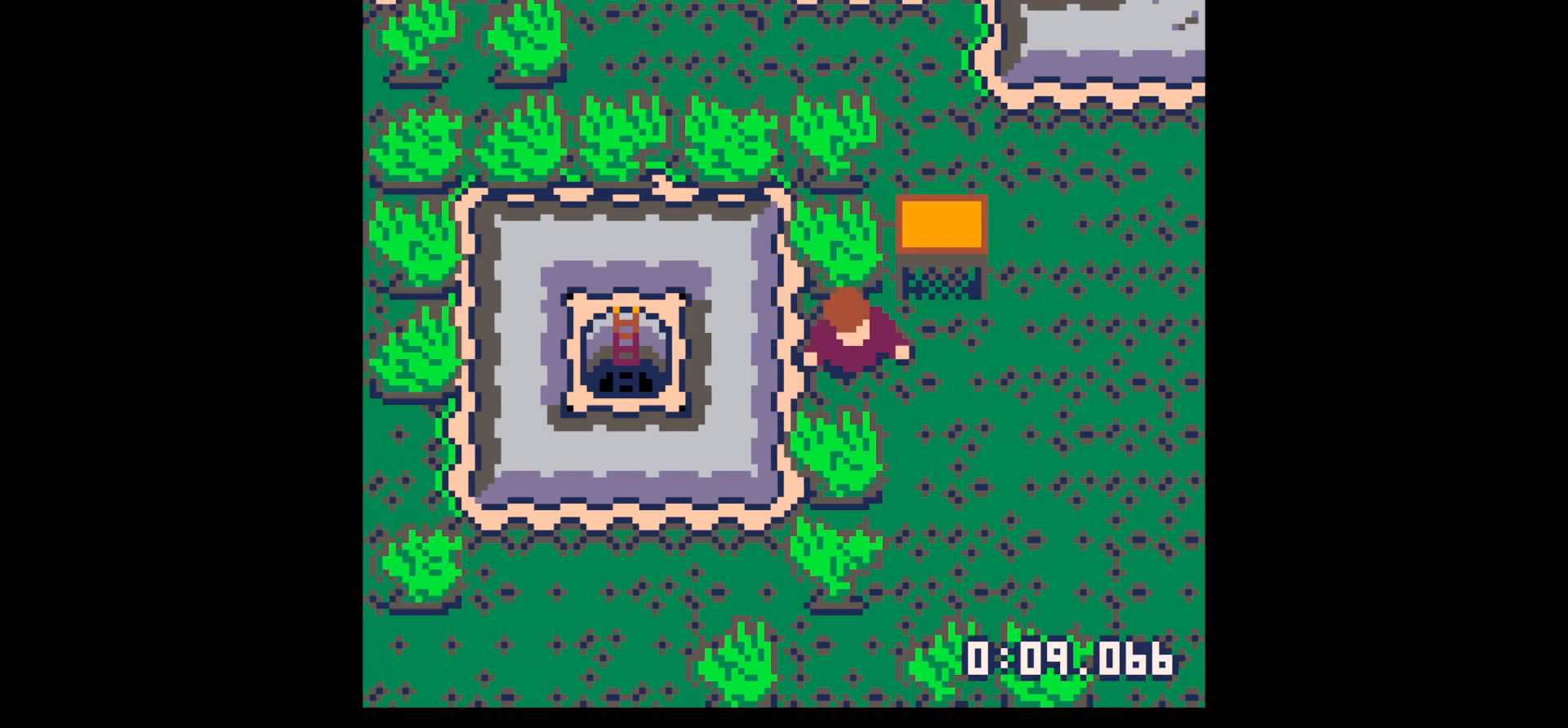
{"keys": [], "events": []}
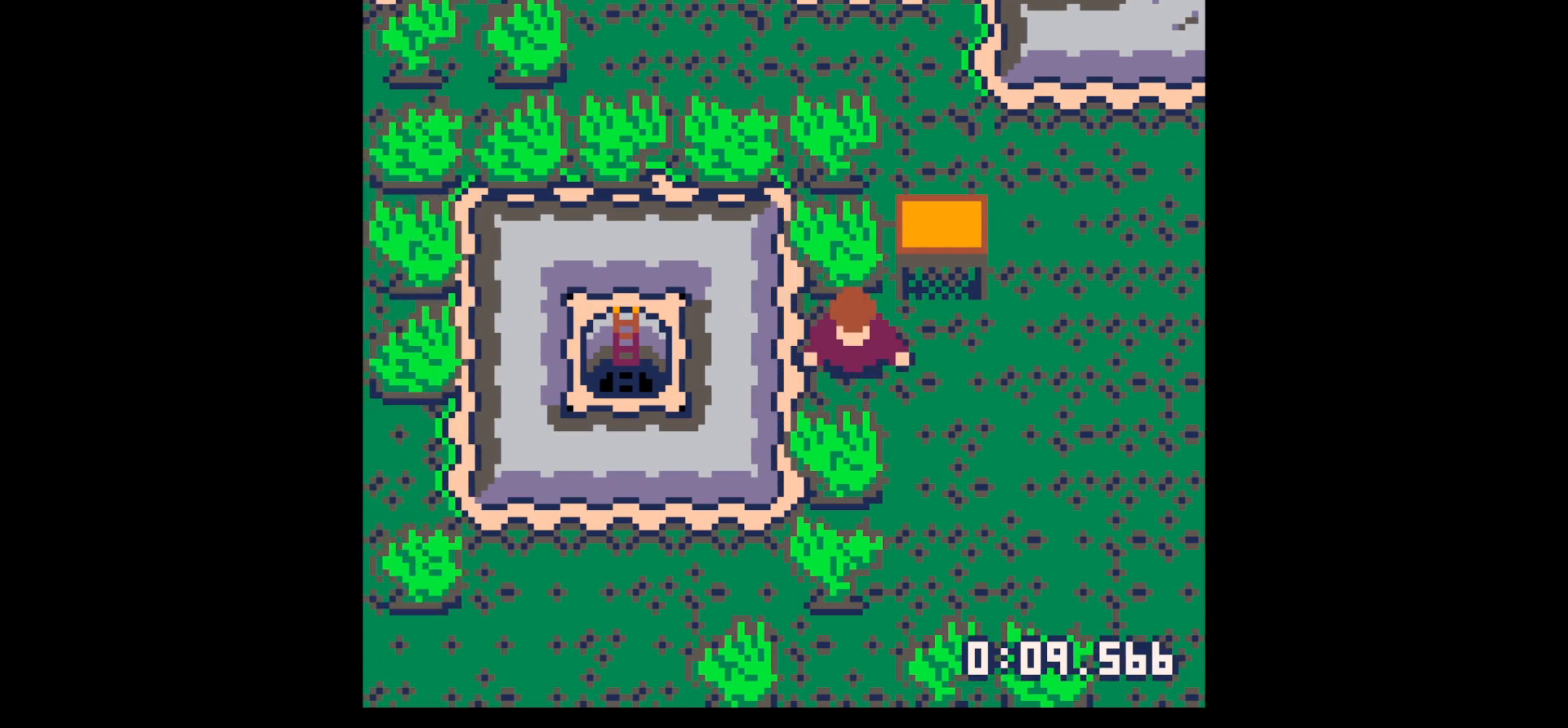
{"keys": [], "events": []}
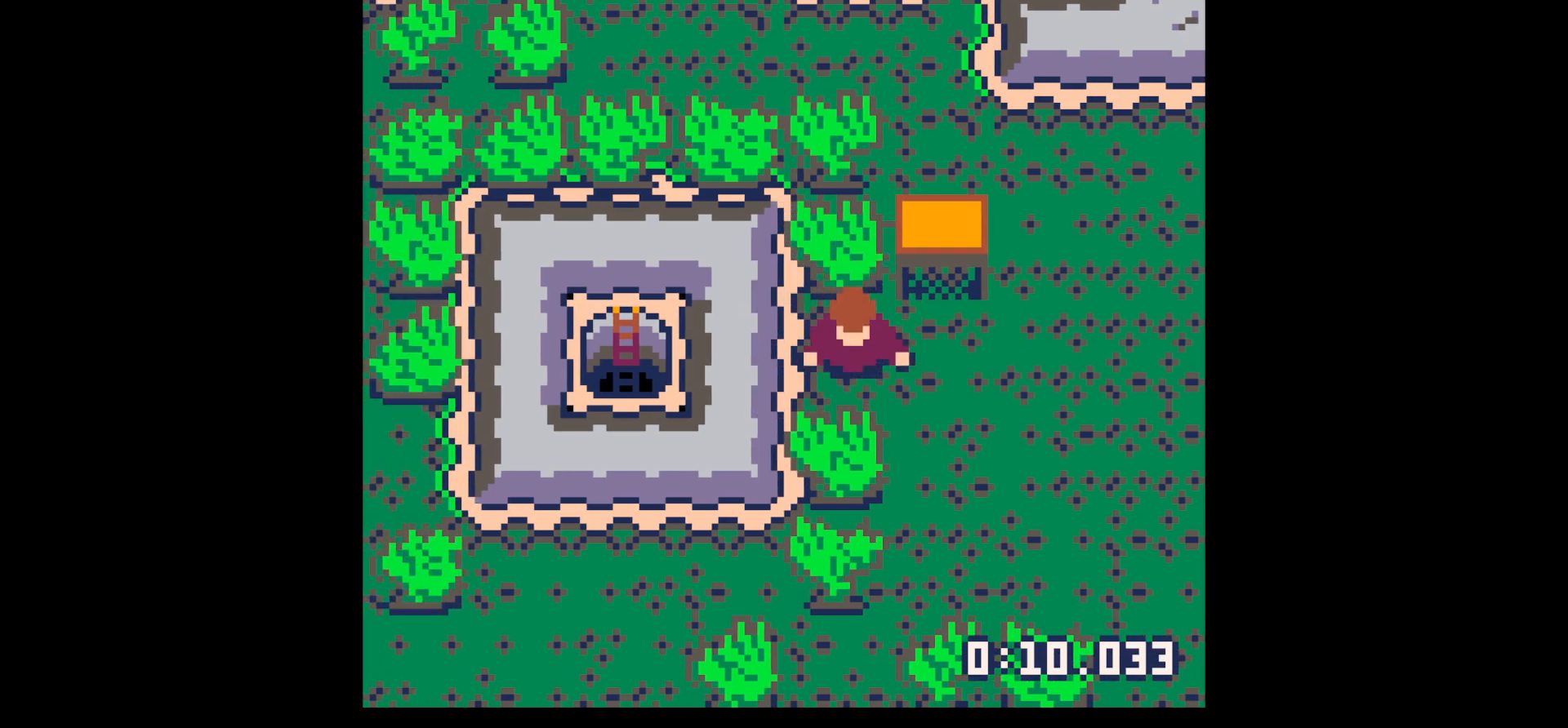
{"keys": [], "events": []}
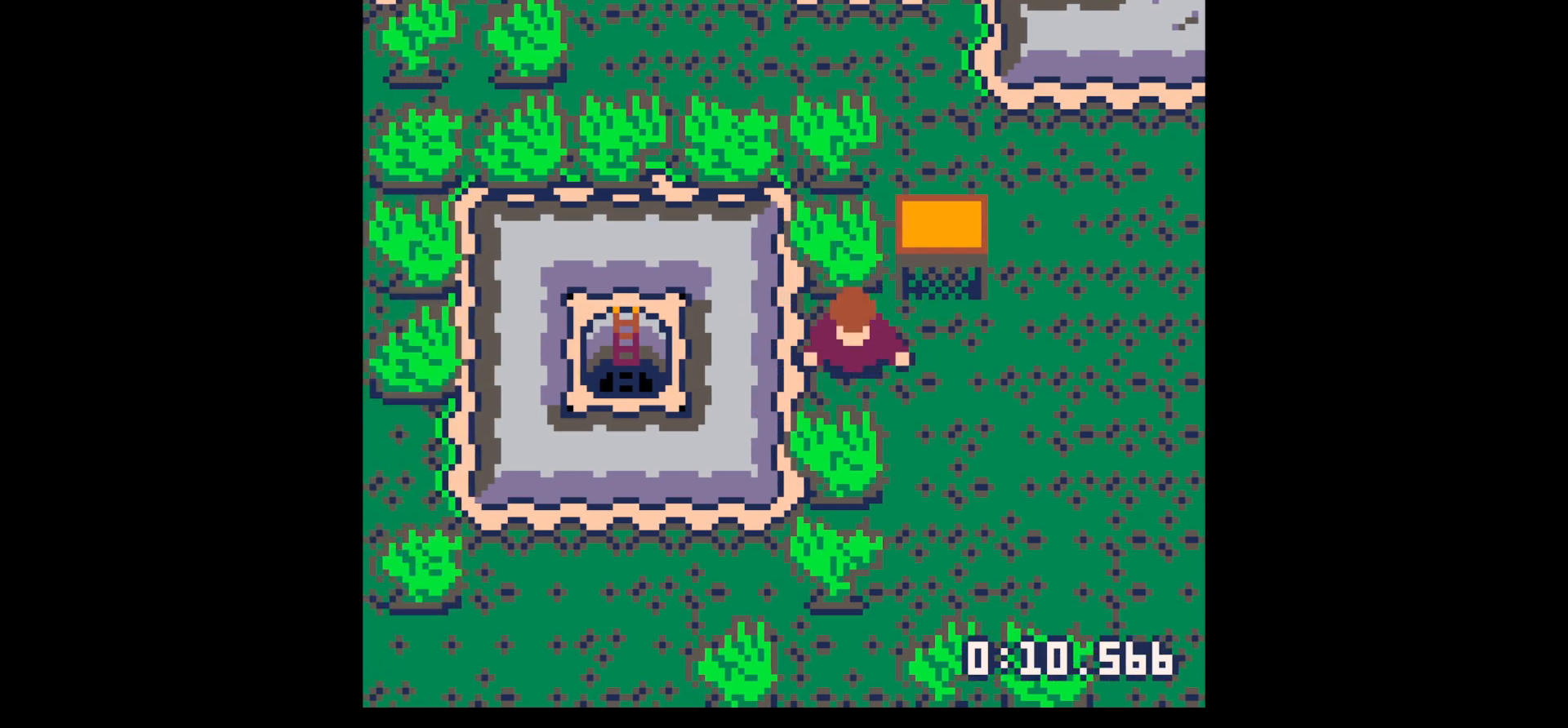
{"keys": [], "events": []}
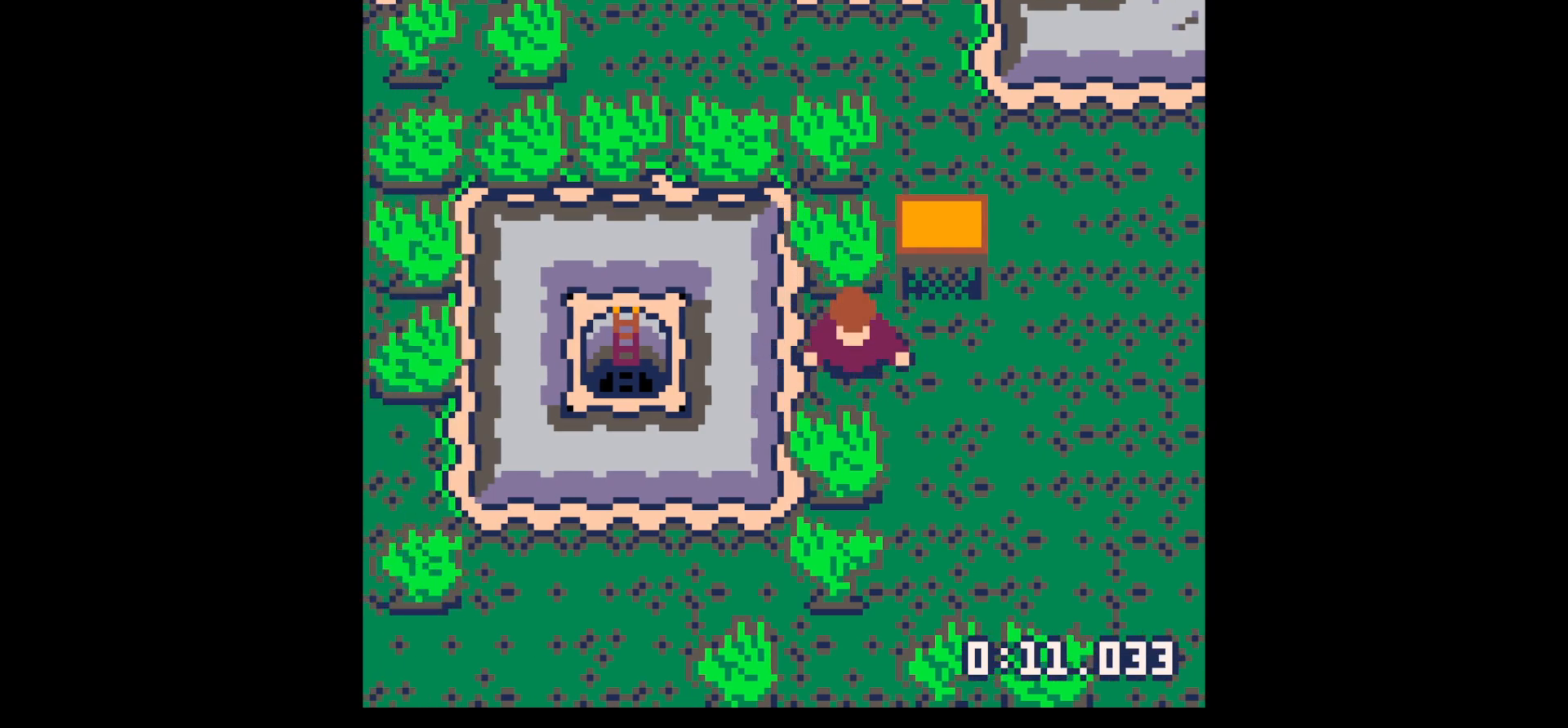
{"keys": [], "events": []}
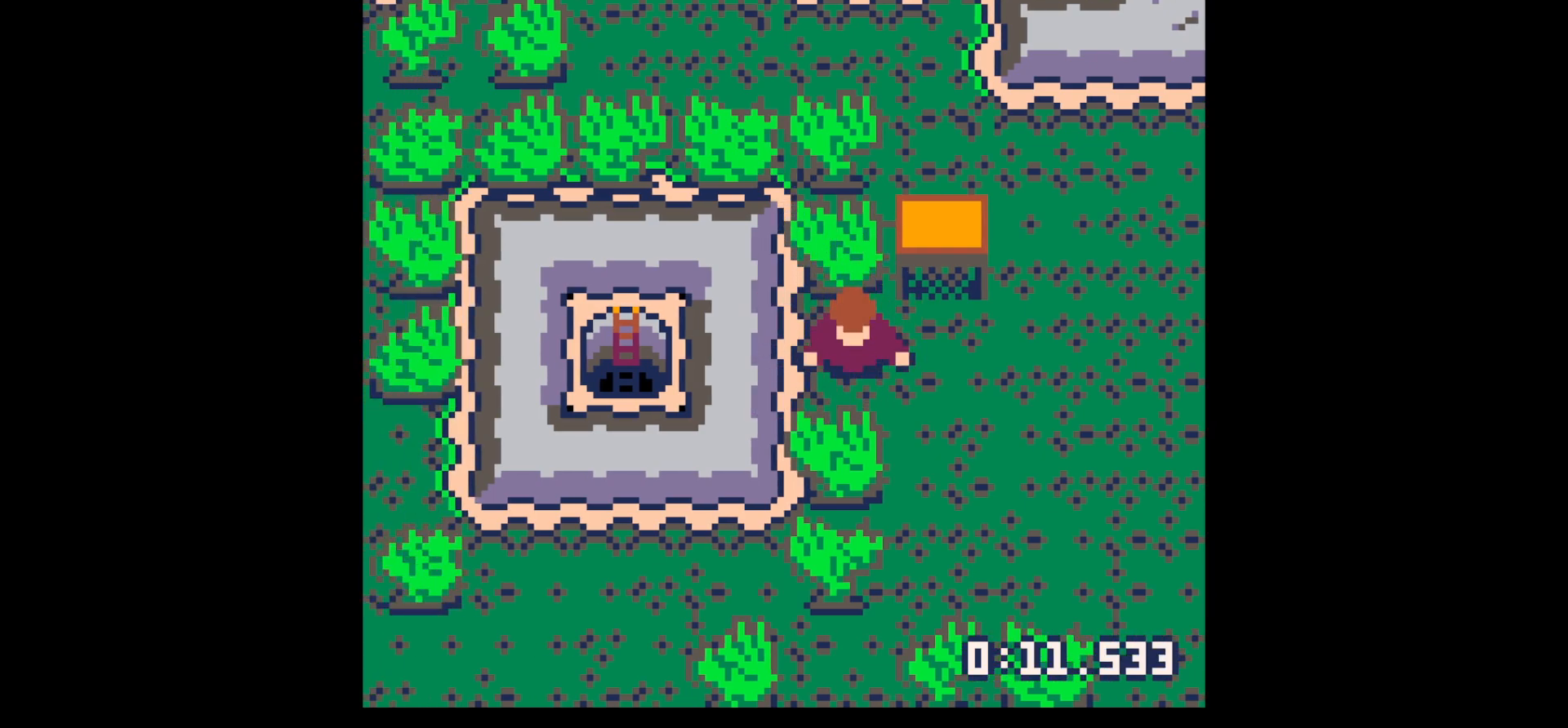
{"keys": [], "events": []}